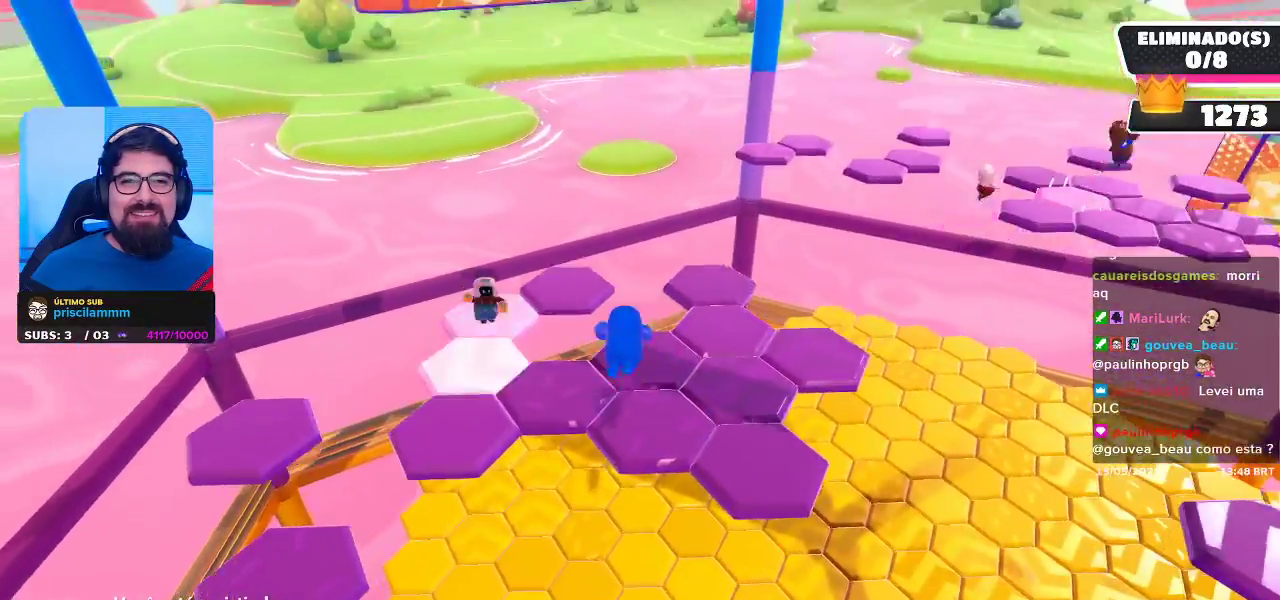
Gameplay with a controller (Xbox layout); each line is a JSON object with the inputs held at the frame after it (dt_ms = milliseconds from this image to that frame). "events" lists button and stick changes between this image and that frame as [ms after this image, input, new state], when the widget could be followed in between. Not read: R3.
{"dt_ms": 500, "buttons": [], "left_stick": "center", "right_stick": "center", "events": []}
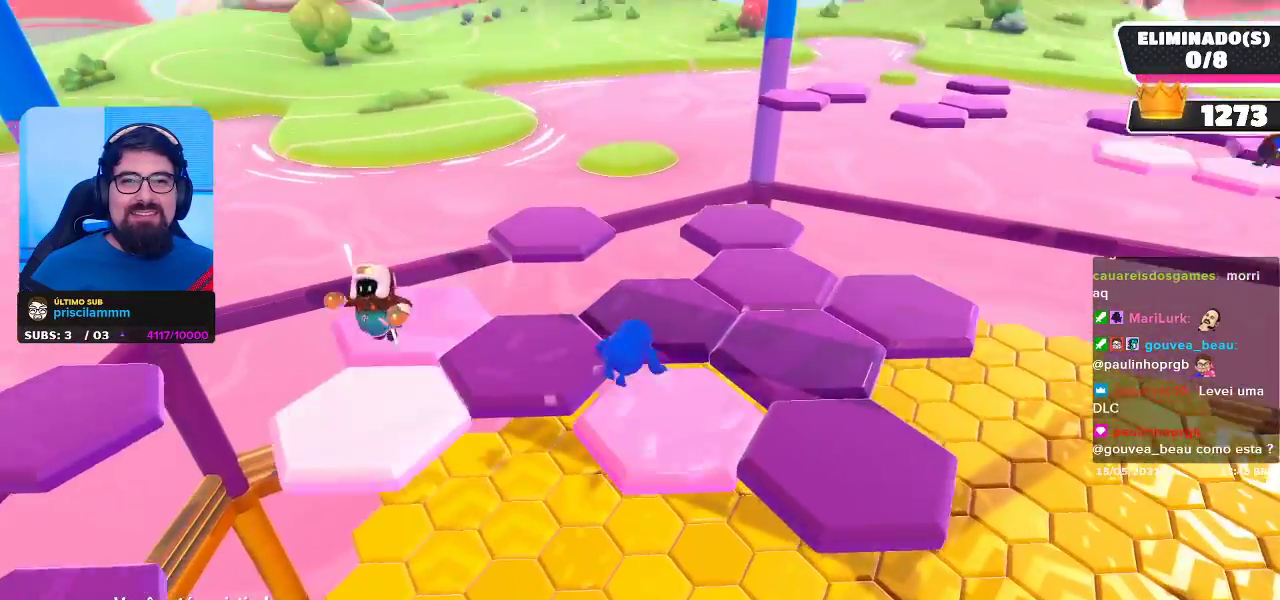
{"dt_ms": 500, "buttons": [], "left_stick": "center", "right_stick": "right", "events": [[467, "right_stick", "right"]]}
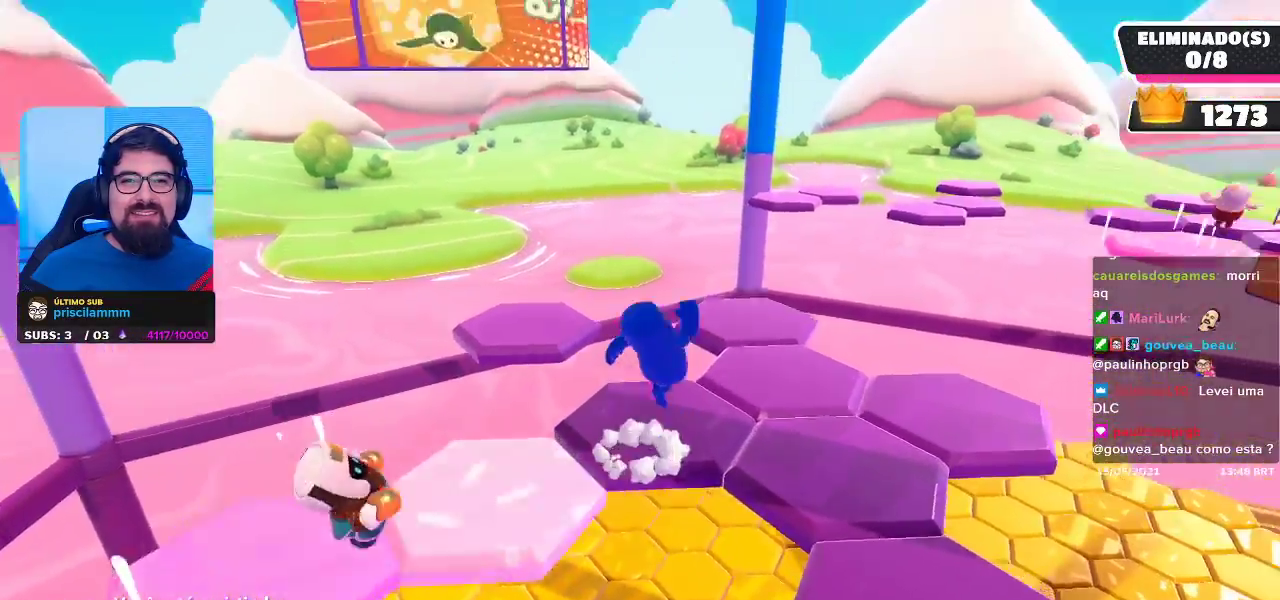
{"dt_ms": 500, "buttons": [], "left_stick": "center", "right_stick": "center", "events": [[333, "right_stick", "center"]]}
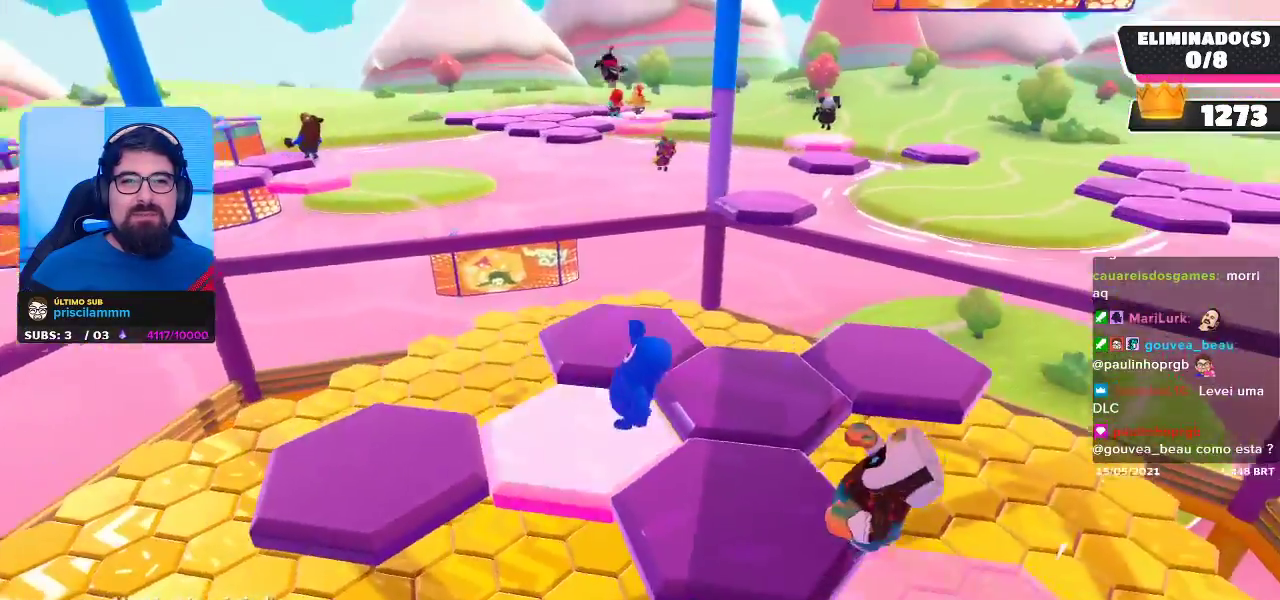
{"dt_ms": 500, "buttons": [], "left_stick": "center", "right_stick": "center", "events": []}
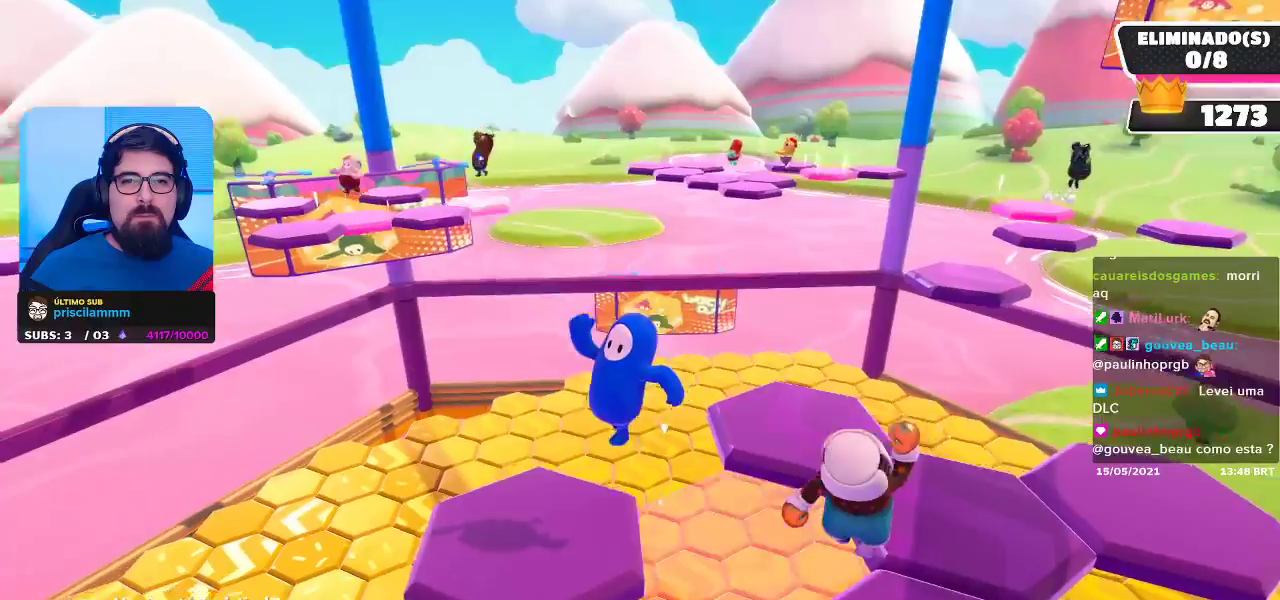
{"dt_ms": 500, "buttons": [], "left_stick": "center", "right_stick": "center", "events": []}
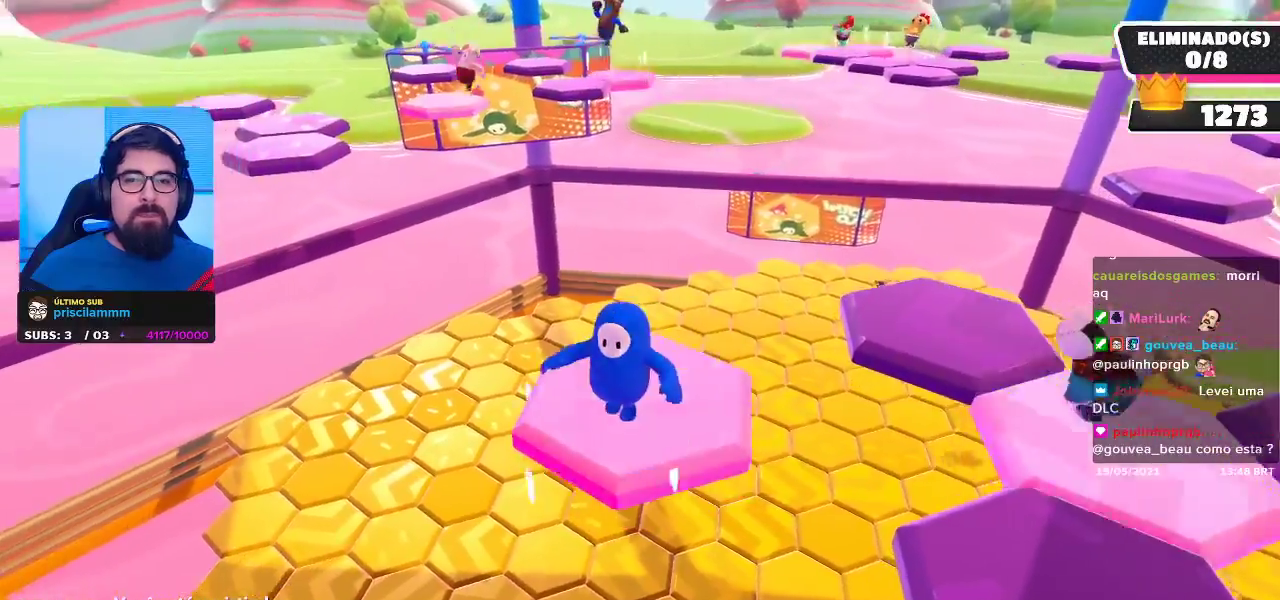
{"dt_ms": 500, "buttons": [], "left_stick": "center", "right_stick": "center", "events": []}
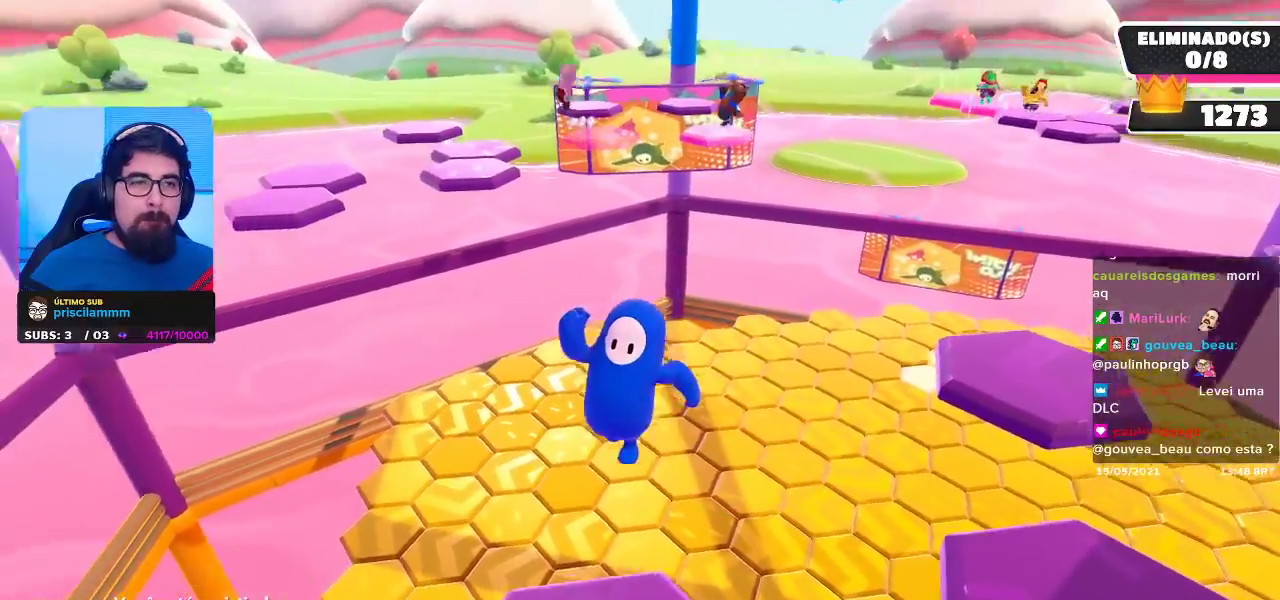
{"dt_ms": 500, "buttons": [], "left_stick": "center", "right_stick": "center", "events": []}
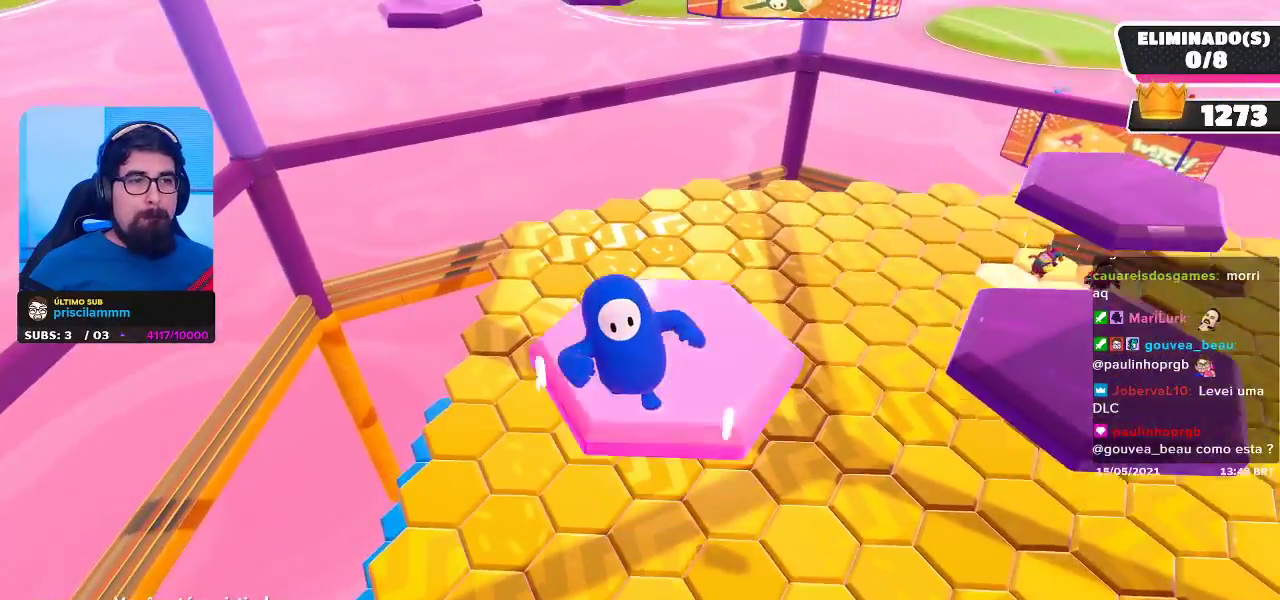
{"dt_ms": 500, "buttons": [], "left_stick": "center", "right_stick": "center", "events": []}
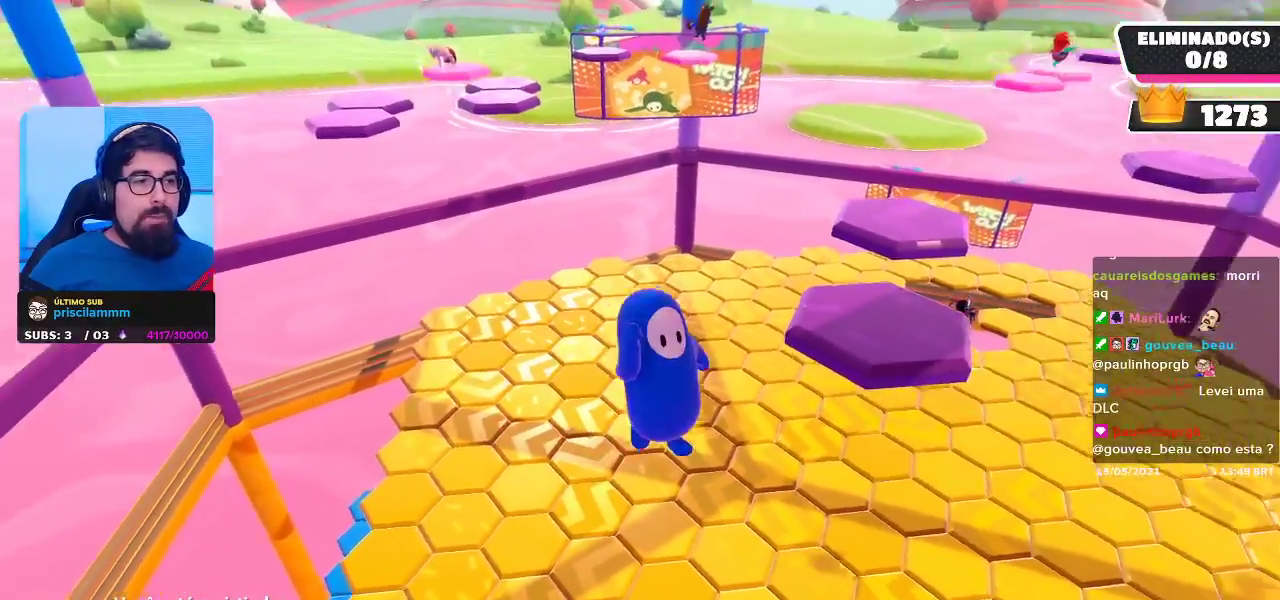
{"dt_ms": 500, "buttons": [], "left_stick": "center", "right_stick": "center", "events": []}
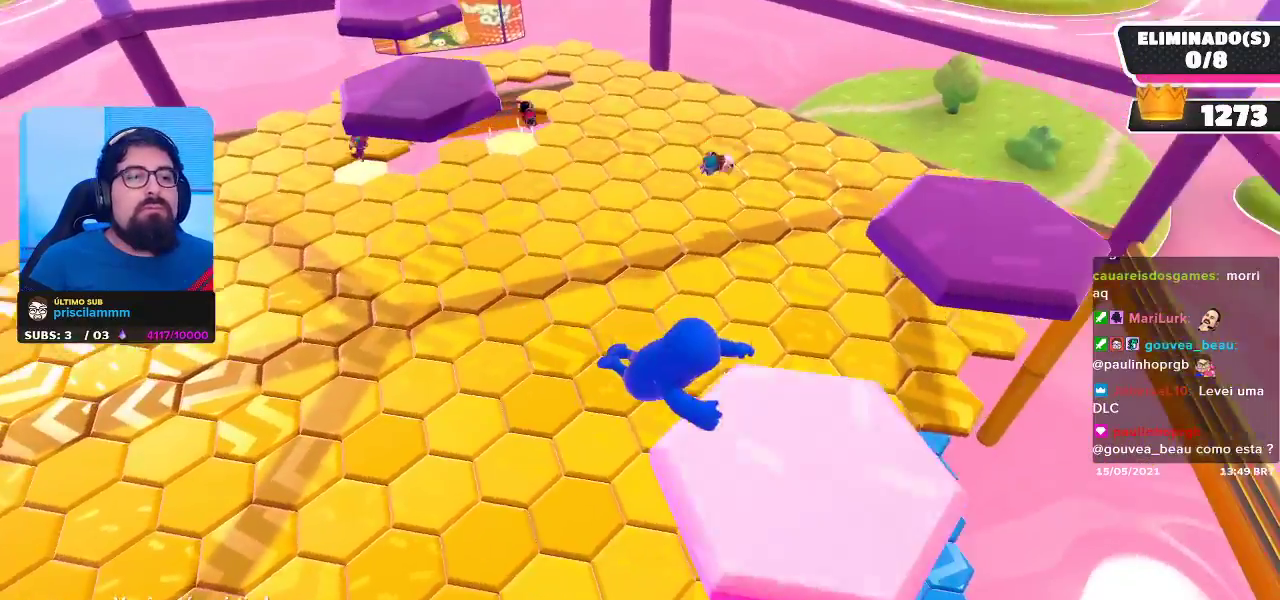
{"dt_ms": 500, "buttons": [], "left_stick": "center", "right_stick": "center", "events": []}
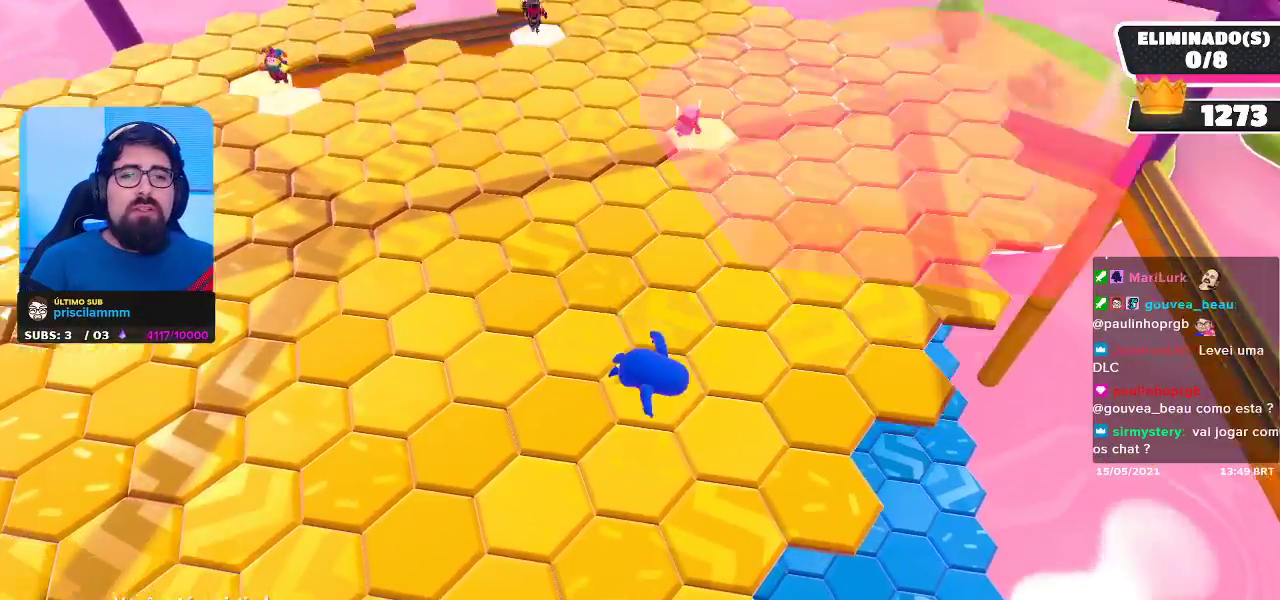
{"dt_ms": 500, "buttons": [], "left_stick": "center", "right_stick": "center", "events": []}
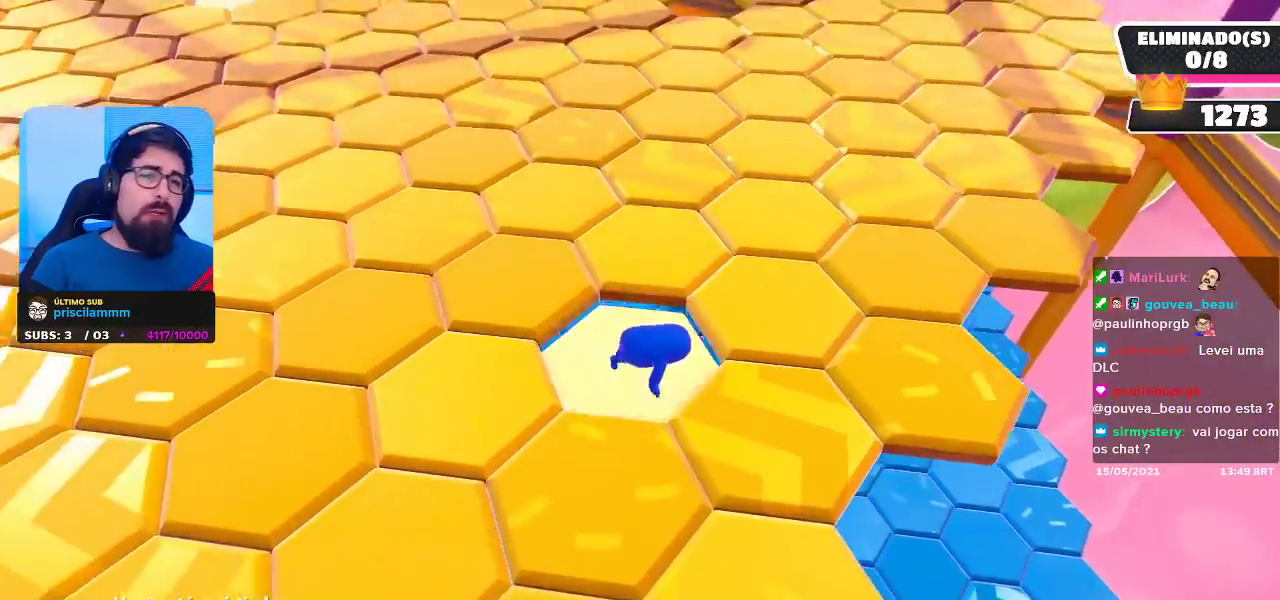
{"dt_ms": 500, "buttons": [], "left_stick": "center", "right_stick": "center", "events": []}
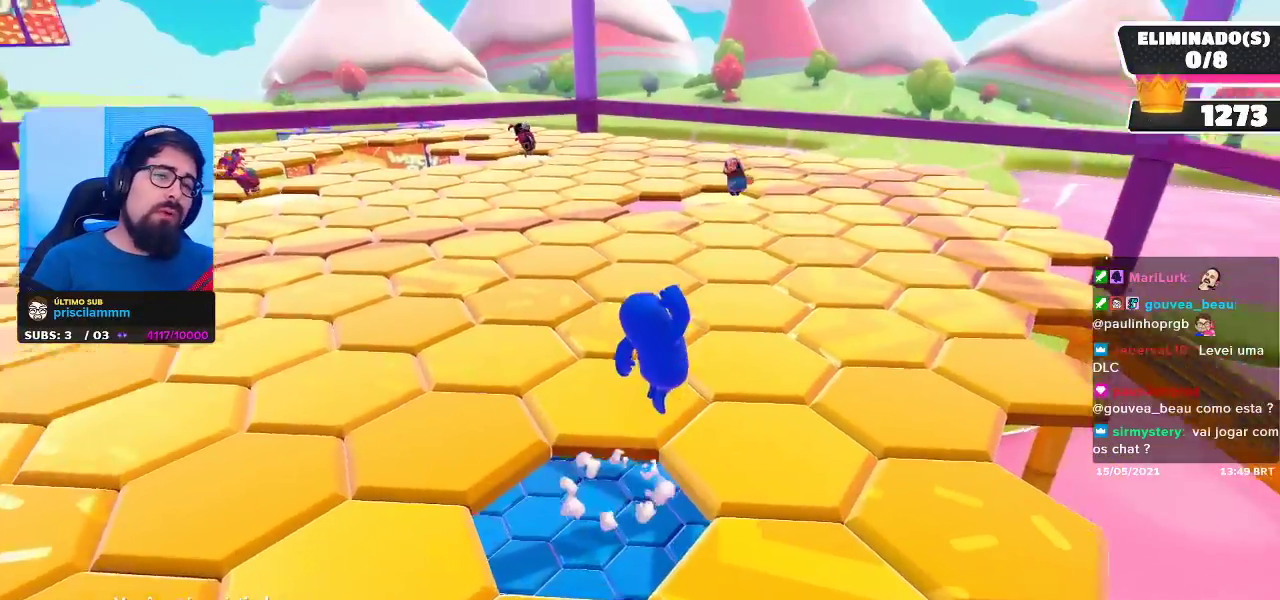
{"dt_ms": 500, "buttons": [], "left_stick": "center", "right_stick": "left", "events": [[433, "right_stick", "left"]]}
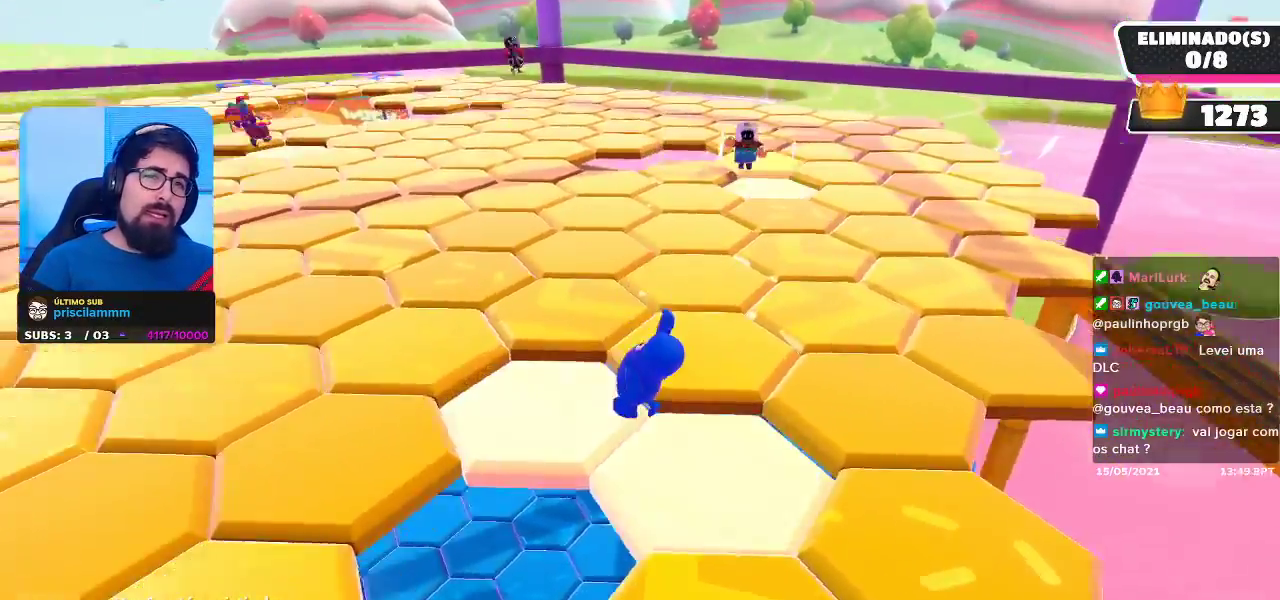
{"dt_ms": 500, "buttons": [], "left_stick": "center", "right_stick": "center", "events": [[33, "right_stick", "center"]]}
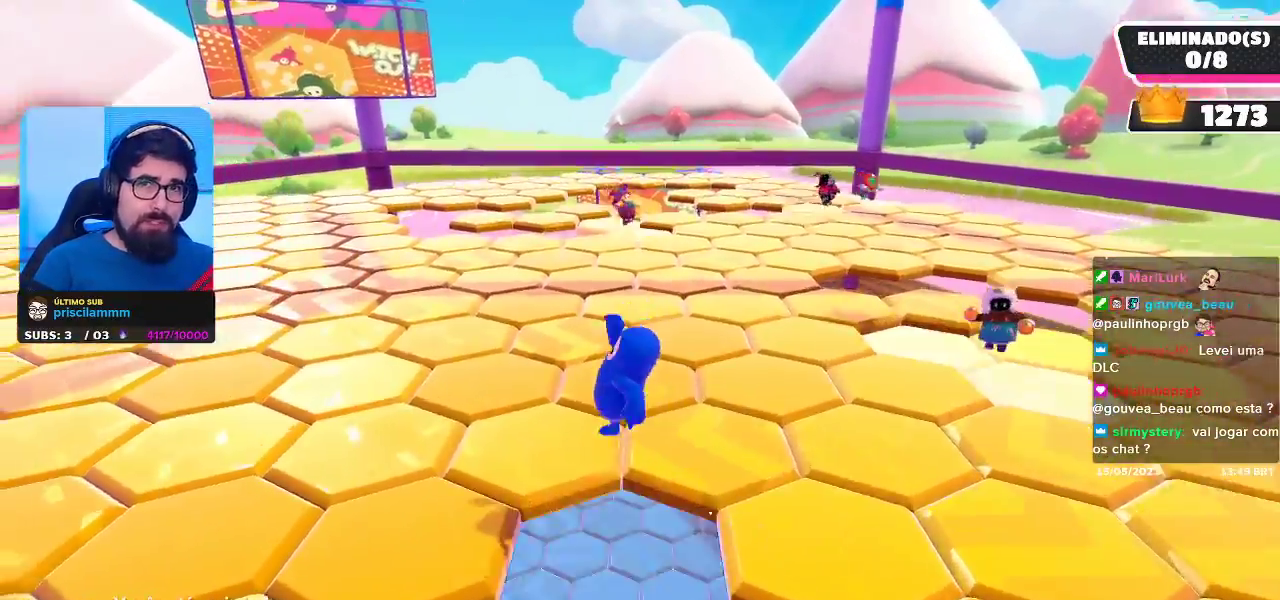
{"dt_ms": 1000, "buttons": [], "left_stick": "center", "right_stick": "center"}
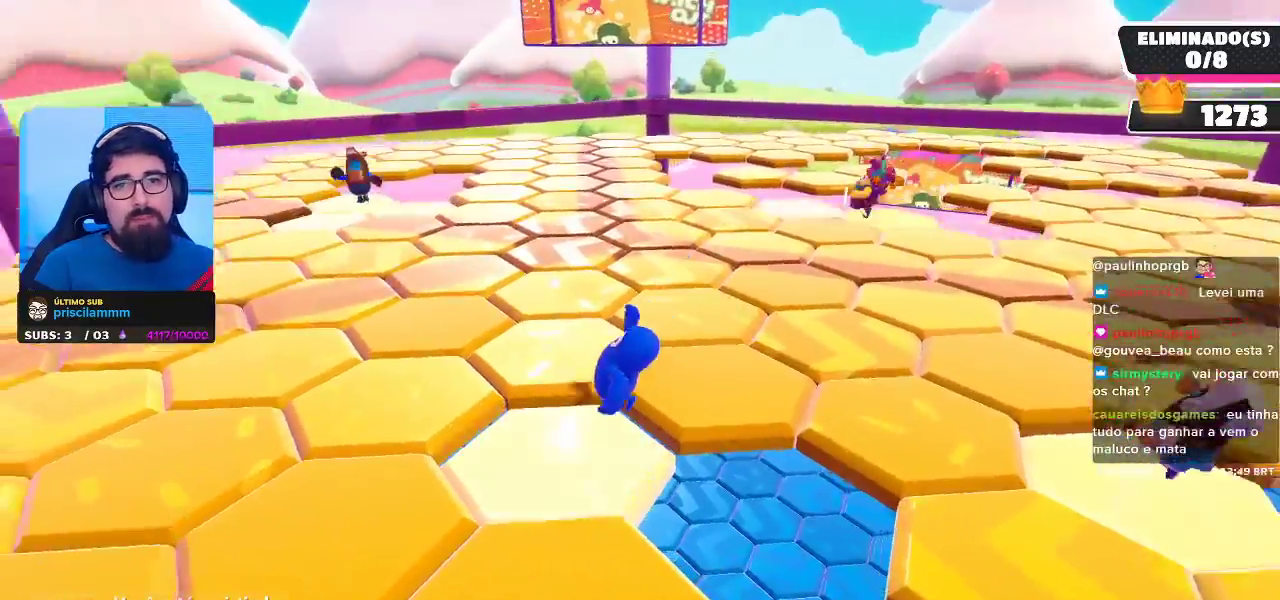
{"dt_ms": 1000, "buttons": [], "left_stick": "center", "right_stick": "center"}
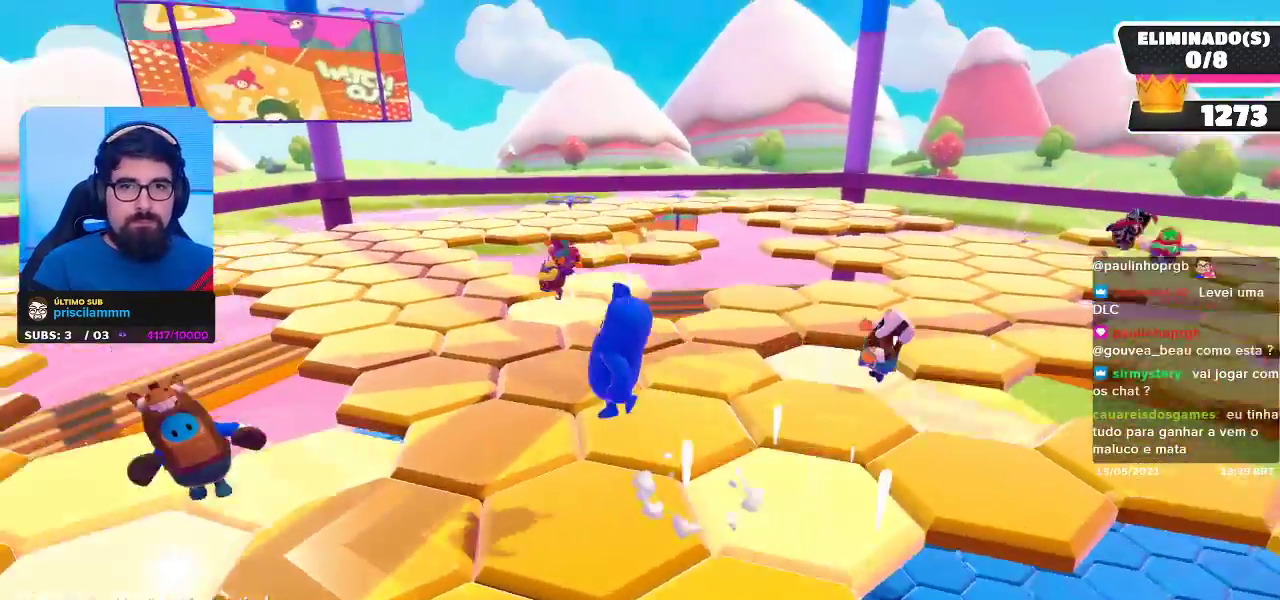
{"dt_ms": 500, "buttons": [], "left_stick": "center", "right_stick": "center", "events": []}
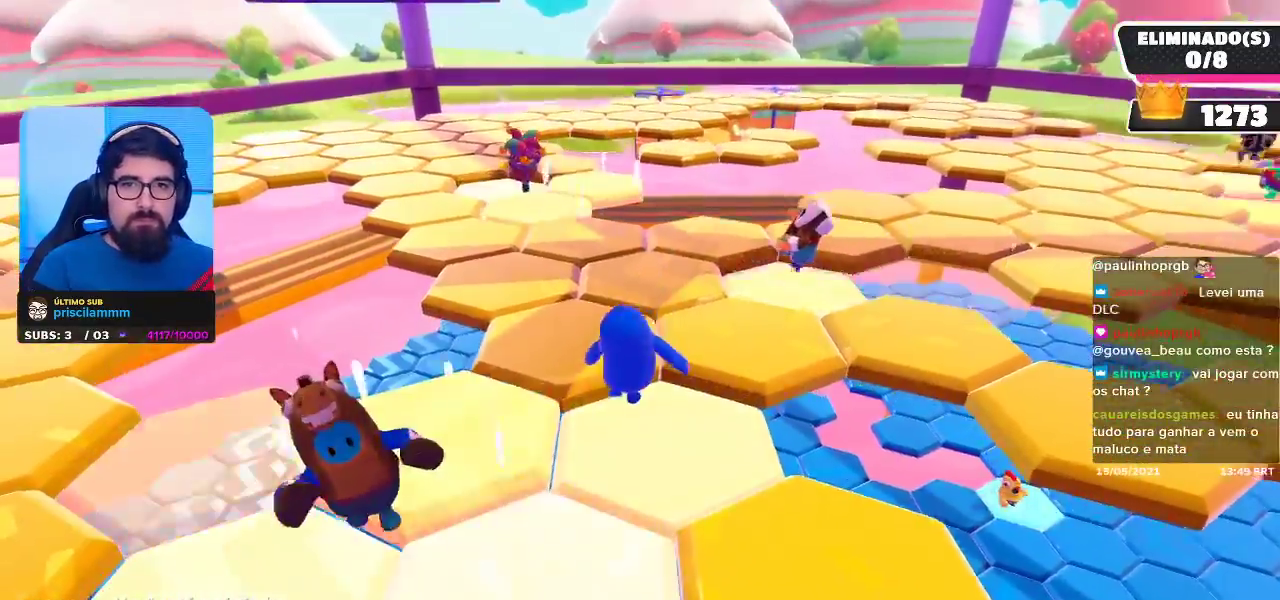
{"dt_ms": 500, "buttons": [], "left_stick": "center", "right_stick": "down", "events": [[217, "right_stick", "down"]]}
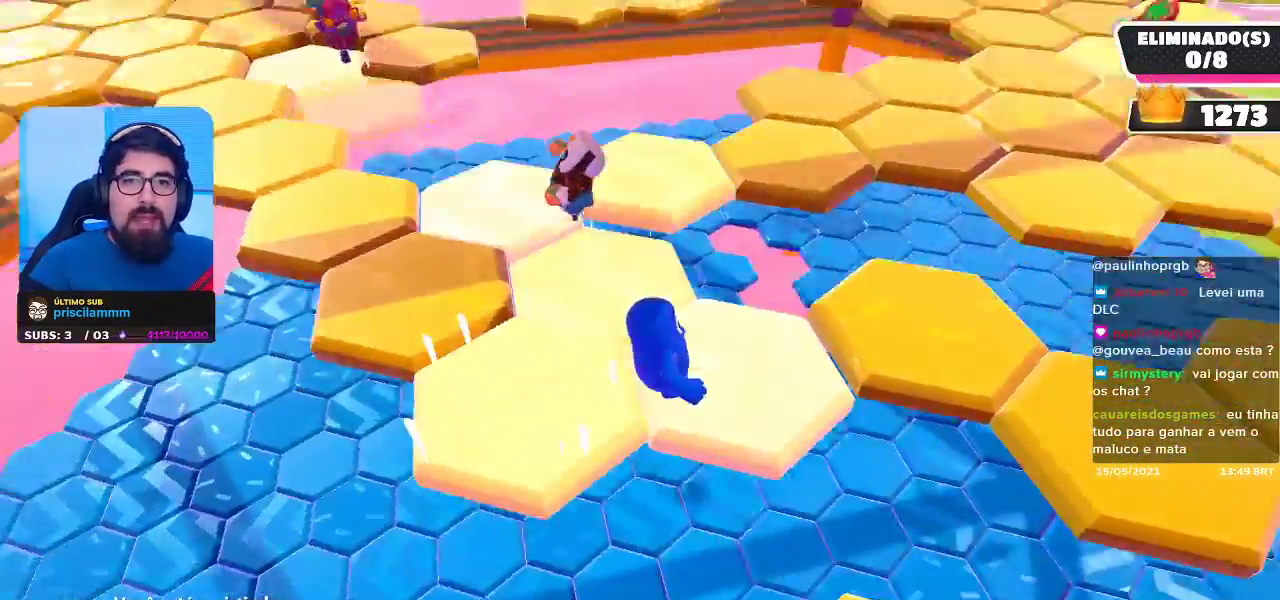
{"dt_ms": 500, "buttons": [], "left_stick": "center", "right_stick": "up", "events": [[17, "right_stick", "center"], [283, "right_stick", "up"]]}
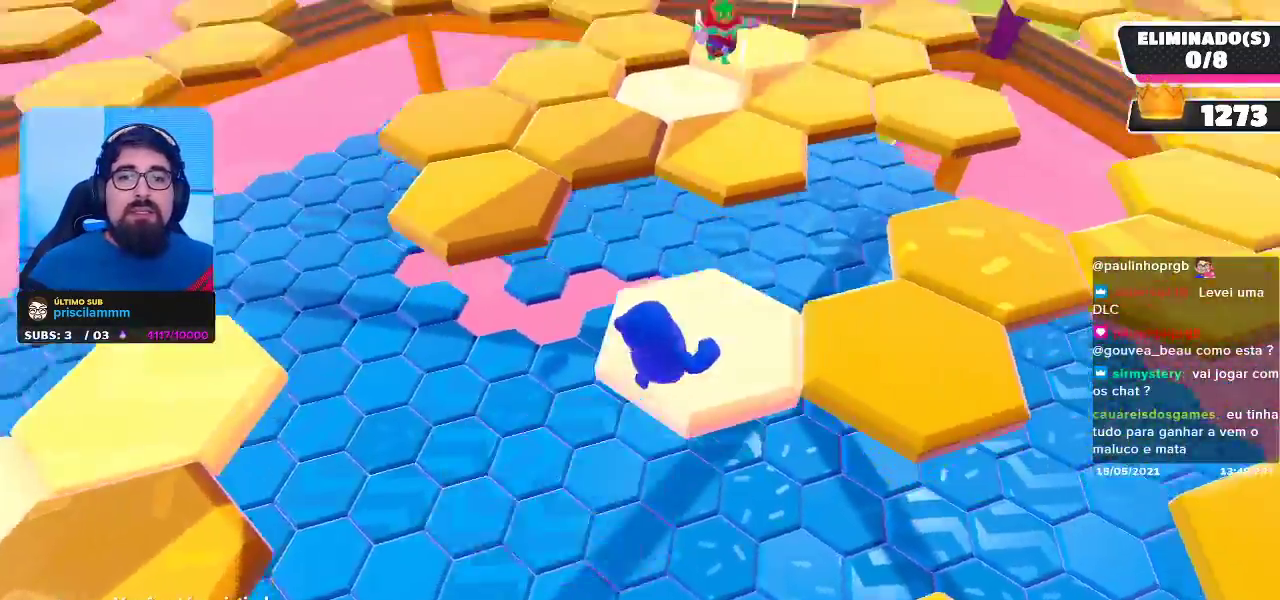
{"dt_ms": 500, "buttons": [], "left_stick": "center", "right_stick": "center", "events": [[133, "right_stick", "center"]]}
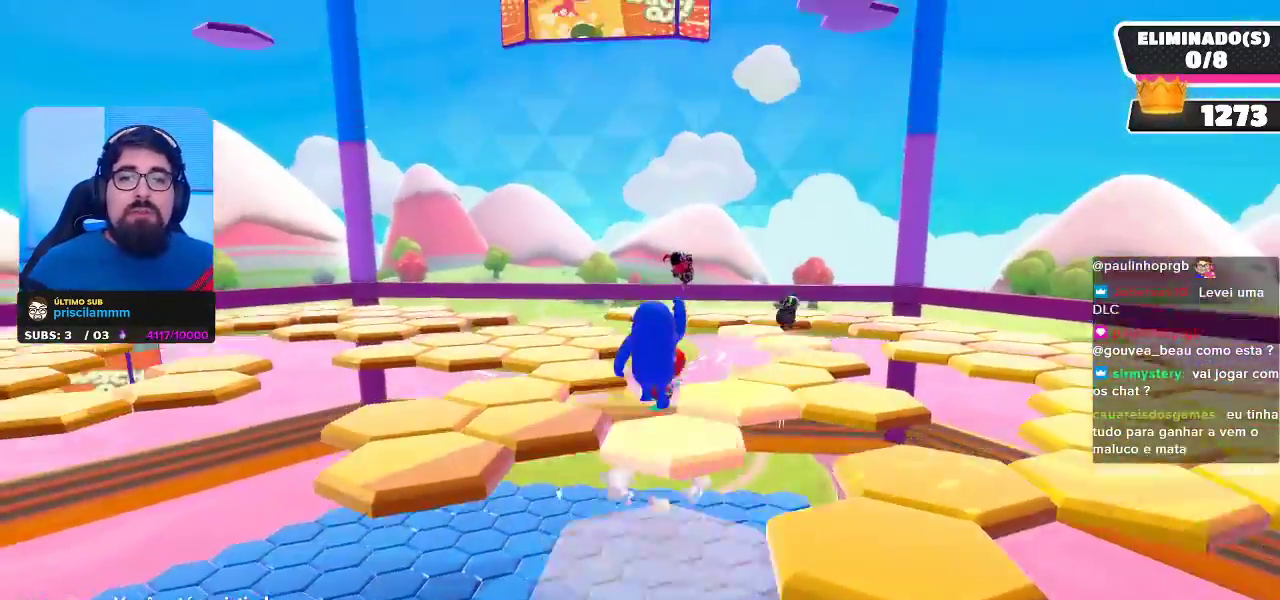
{"dt_ms": 500, "buttons": [], "left_stick": "center", "right_stick": "center", "events": []}
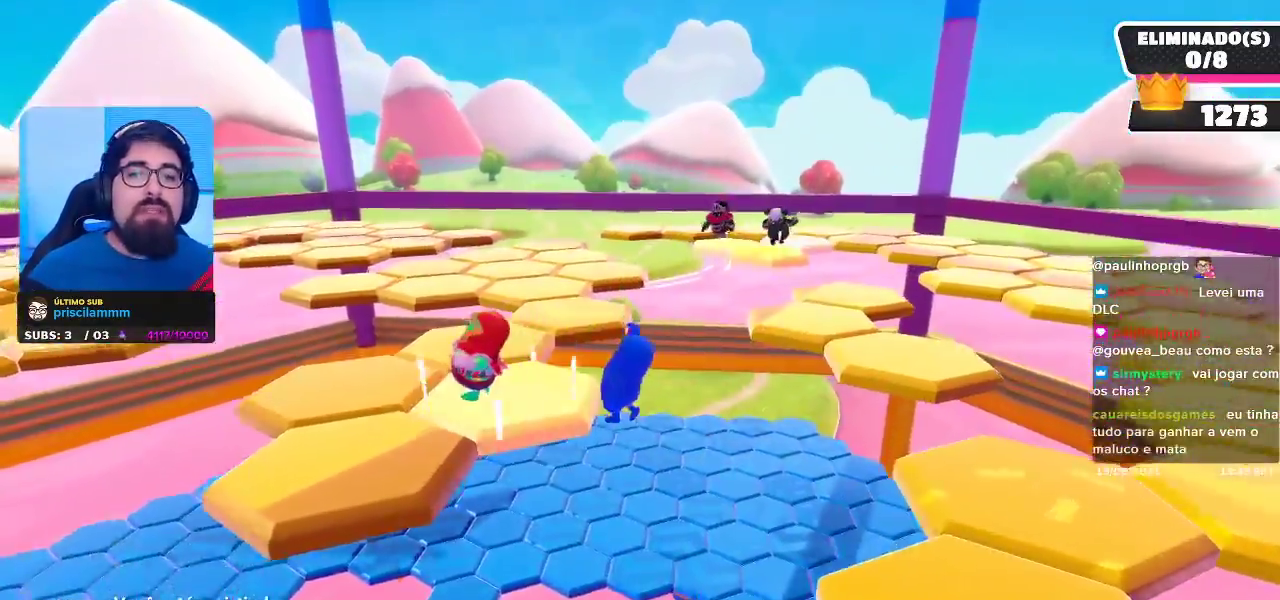
{"dt_ms": 500, "buttons": [], "left_stick": "center", "right_stick": "center", "events": [[183, "right_stick", "down"], [433, "right_stick", "center"]]}
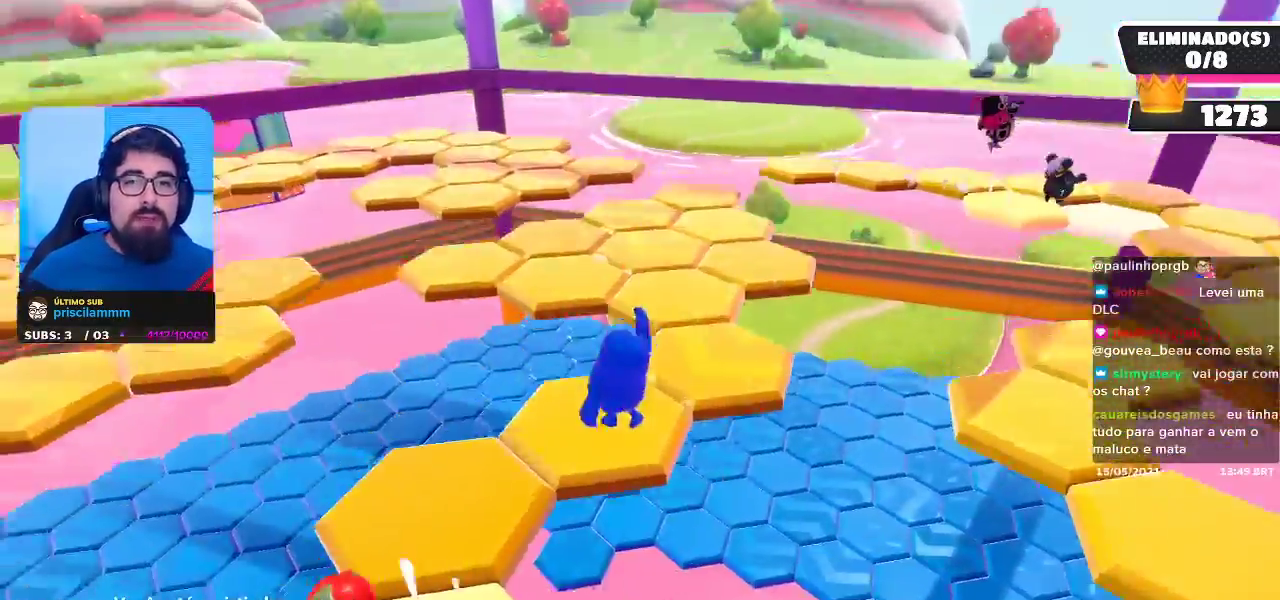
{"dt_ms": 500, "buttons": [], "left_stick": "center", "right_stick": "center", "events": []}
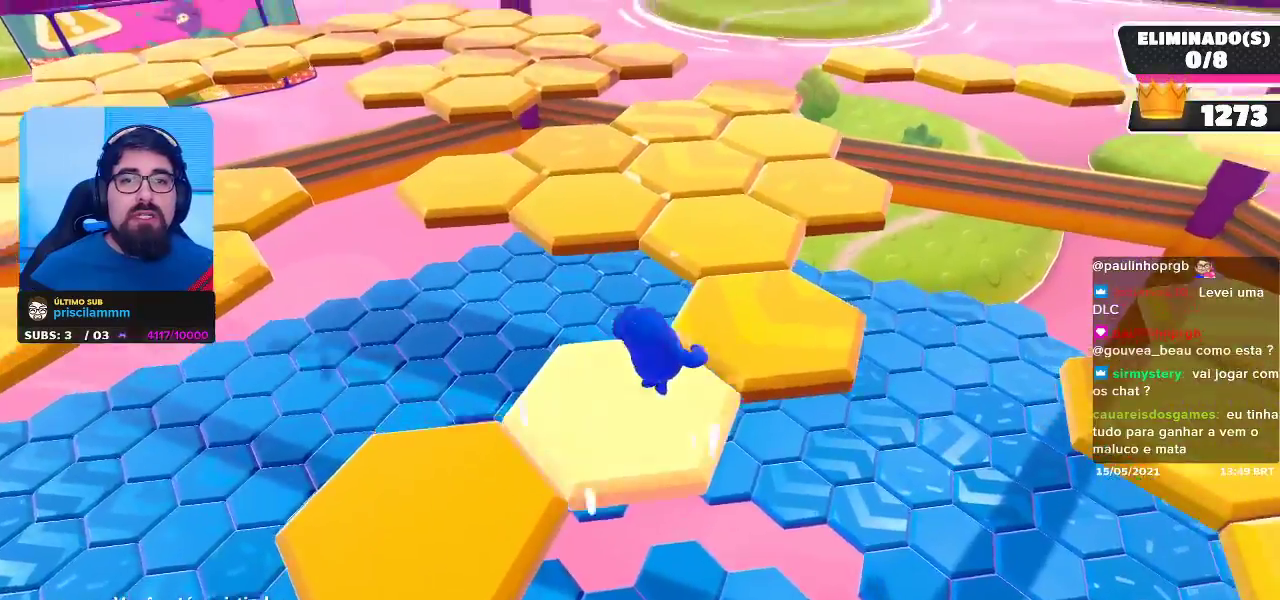
{"dt_ms": 500, "buttons": [], "left_stick": "center", "right_stick": "up-left", "events": [[317, "right_stick", "up-left"]]}
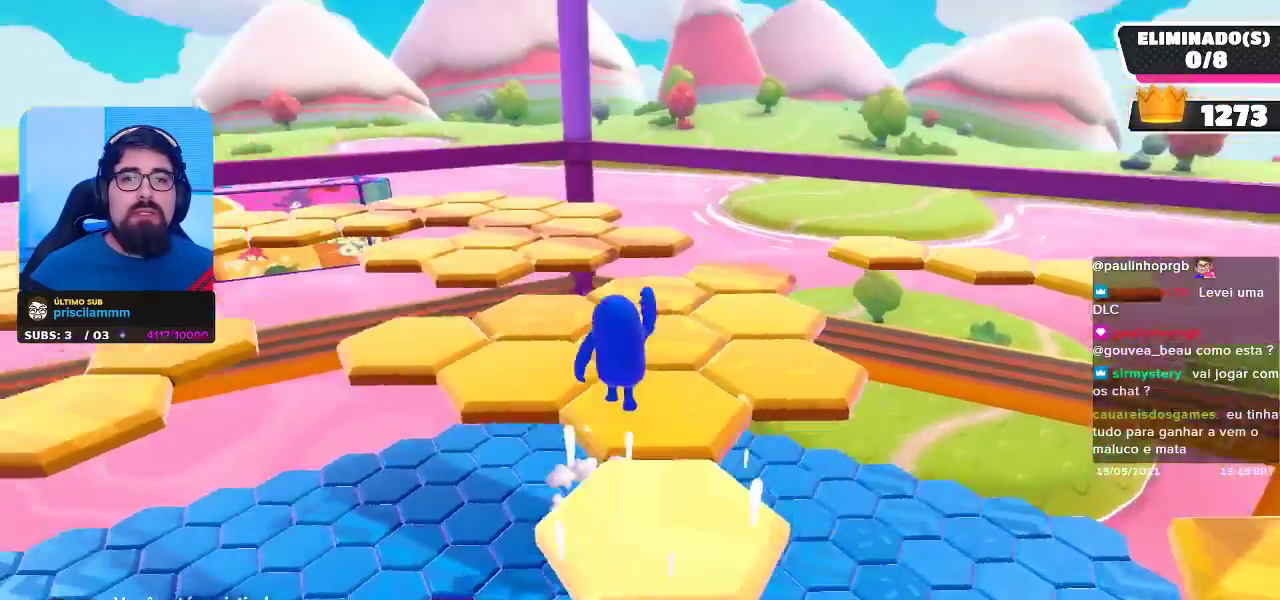
{"dt_ms": 500, "buttons": [], "left_stick": "center", "right_stick": "left", "events": [[17, "right_stick", "center"], [333, "right_stick", "left"]]}
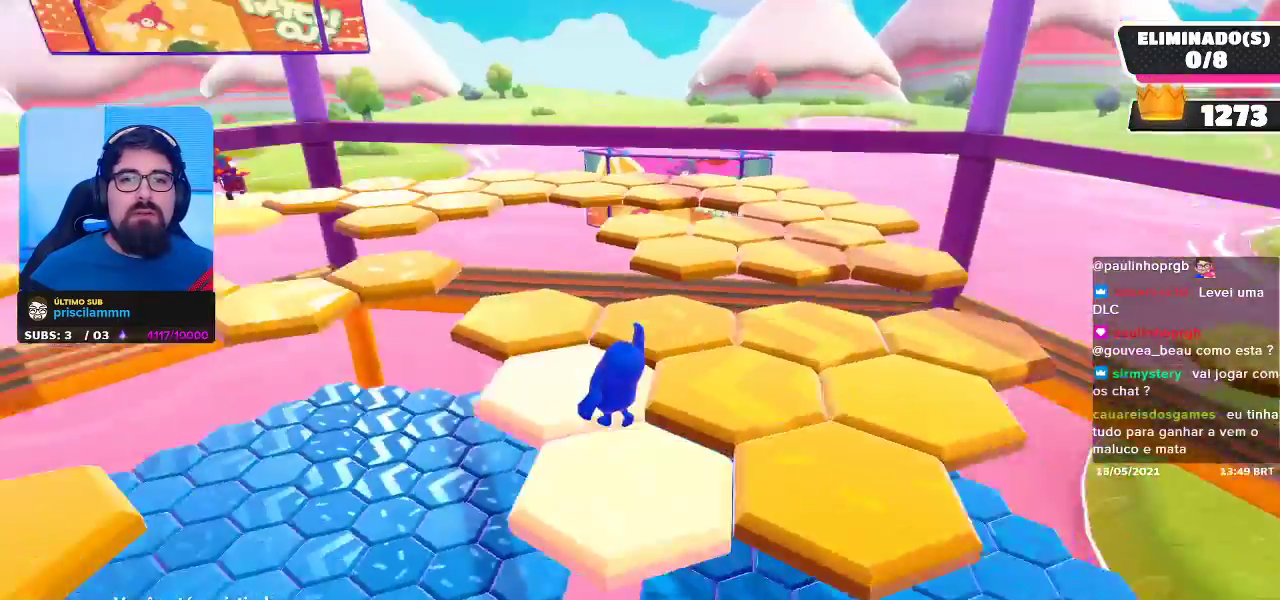
{"dt_ms": 500, "buttons": [], "left_stick": "center", "right_stick": "center", "events": [[67, "right_stick", "center"]]}
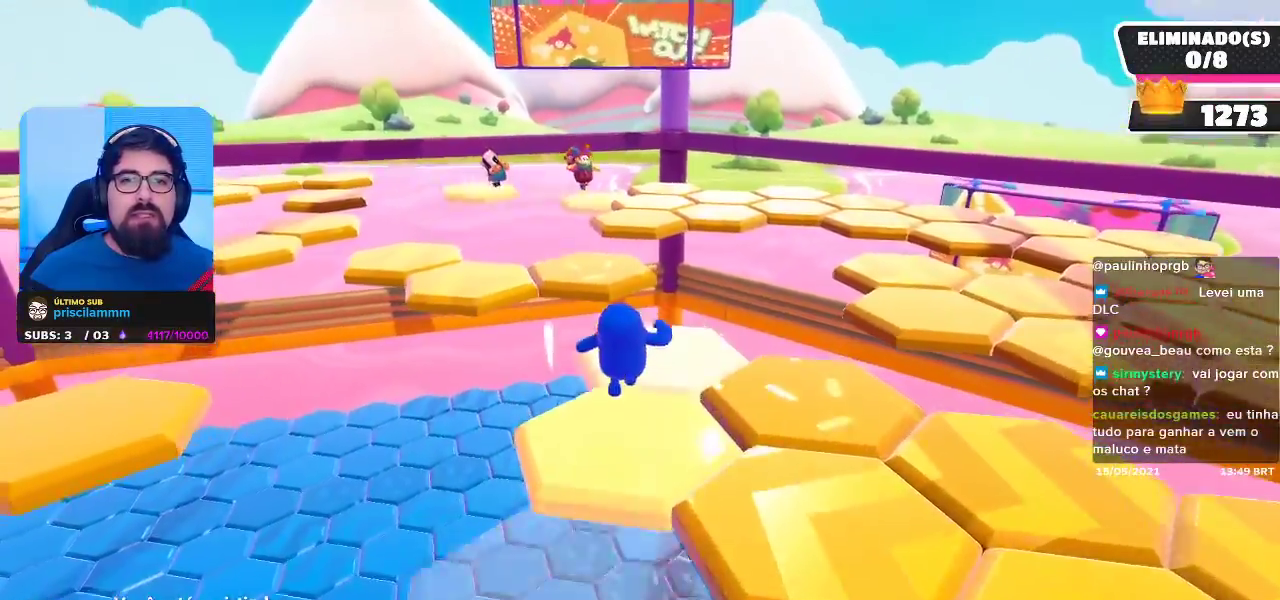
{"dt_ms": 500, "buttons": [], "left_stick": "center", "right_stick": "center", "events": []}